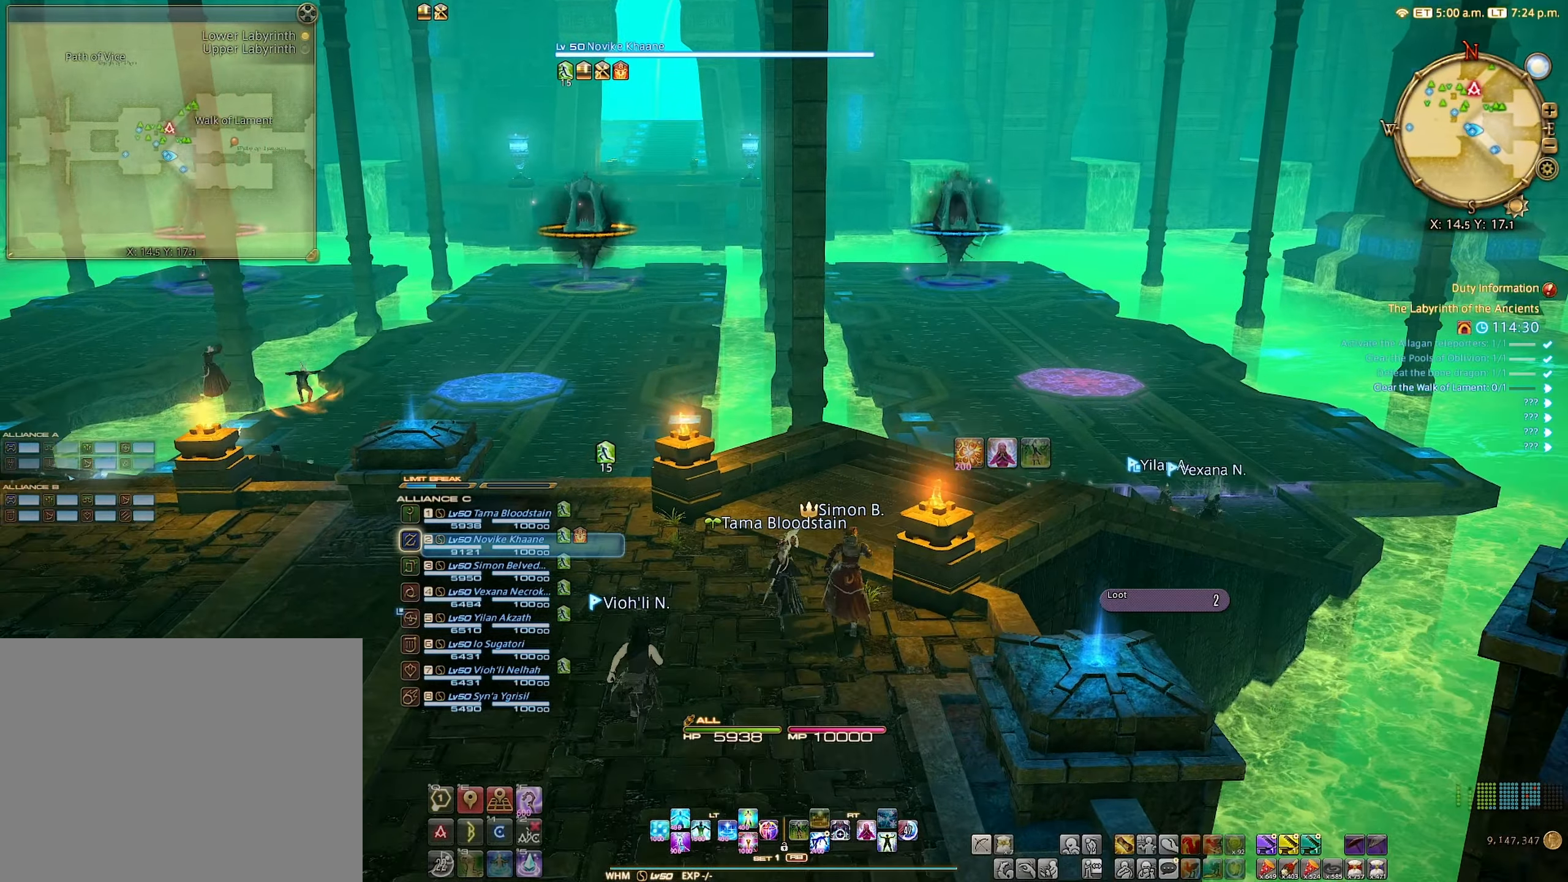
Gameplay with a controller (Xbox layout); each line is a JSON object with the inputs held at the frame after it. "events" lists button and stick changes between this image and that frame as [ms after this image, input, new state], when the widget could be followed in between. Not read: L3 R3.
{"buttons": [], "left_stick": "center", "right_stick": "center", "events": [[83, "left_stick", "right"], [267, "left_stick", "center"]]}
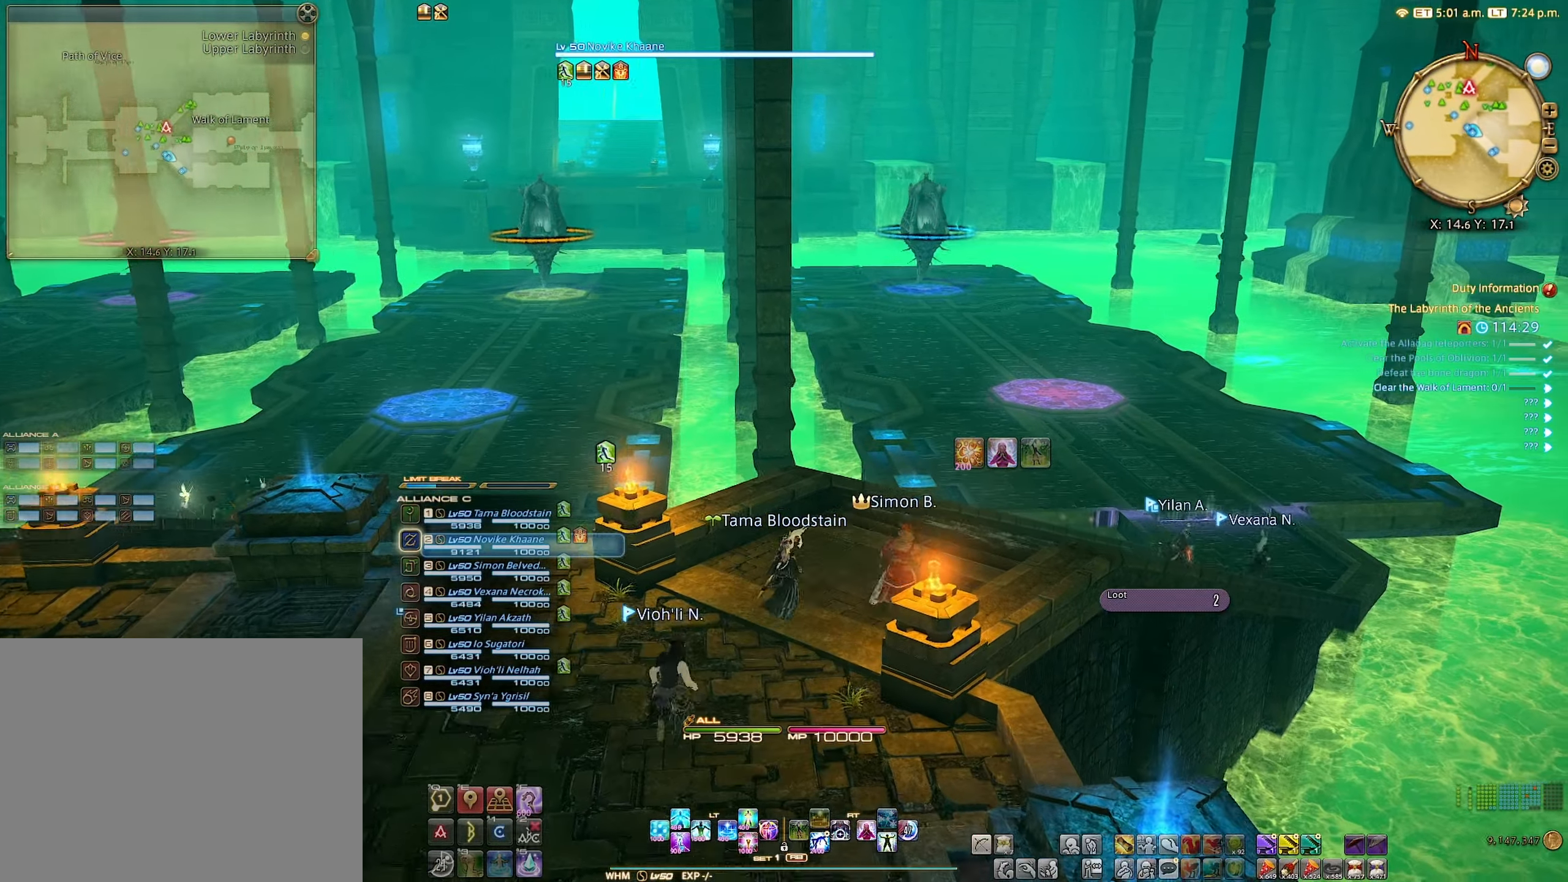
{"buttons": [], "left_stick": "center", "right_stick": "center", "events": [[117, "left_stick", "right"], [300, "left_stick", "center"]]}
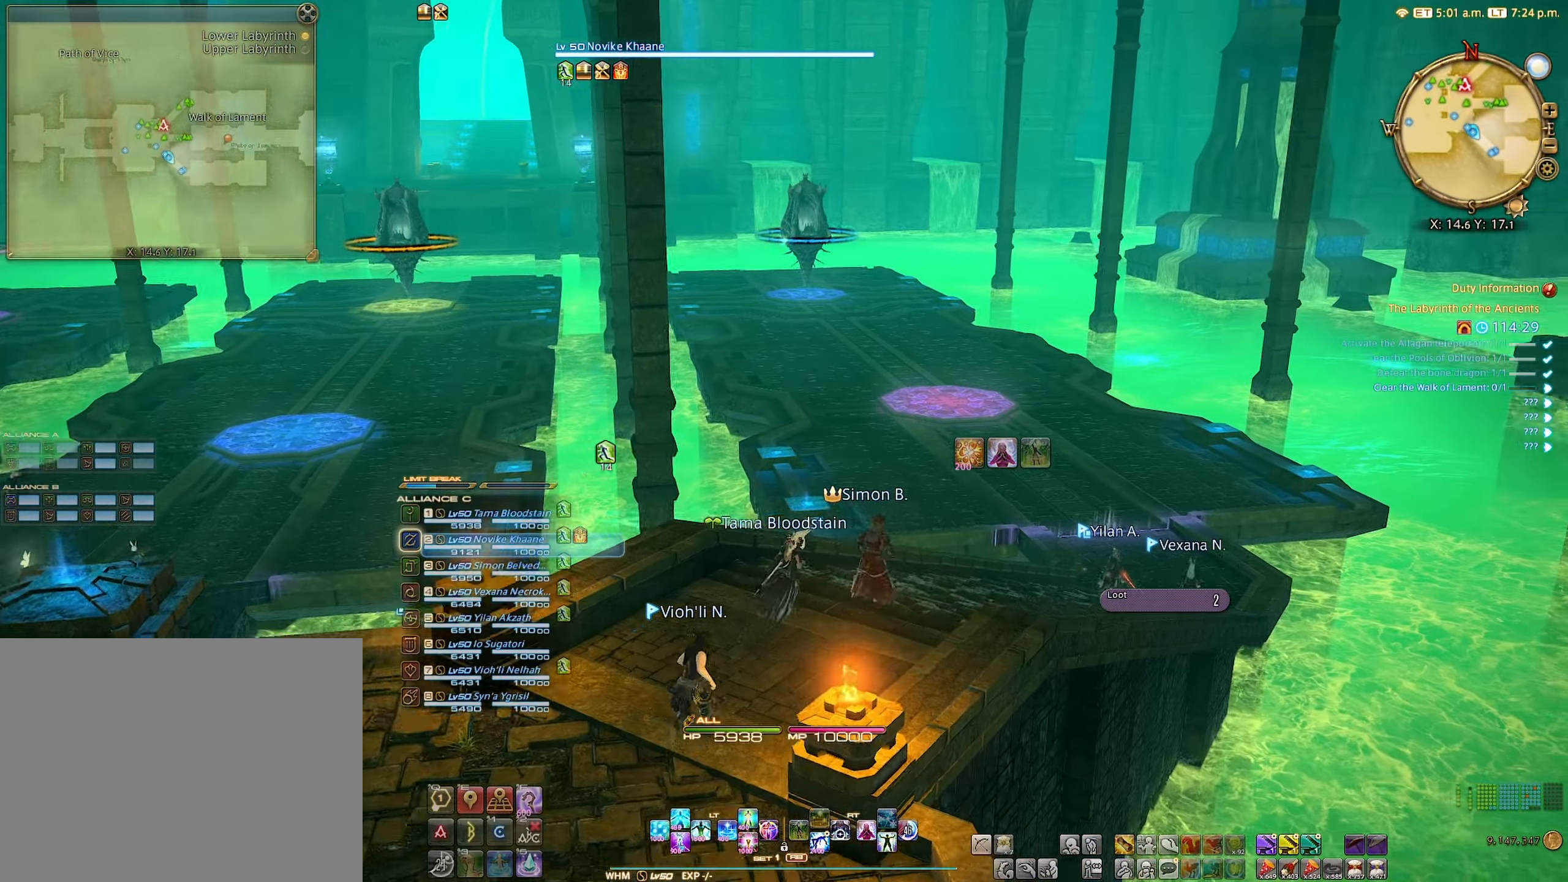
{"buttons": [], "left_stick": "center", "right_stick": "center", "events": []}
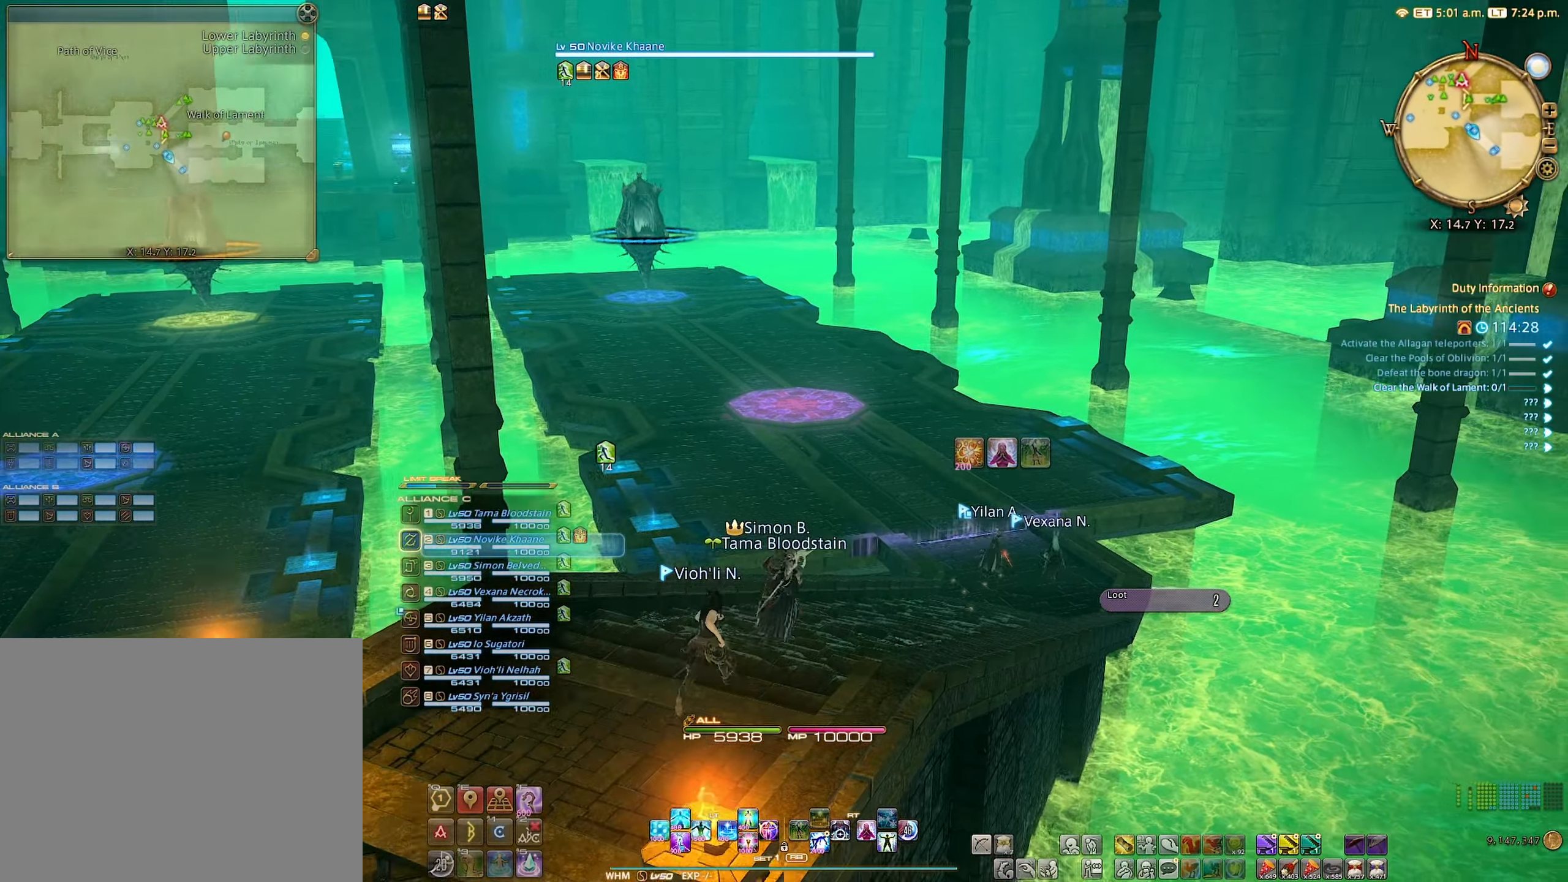
{"buttons": [], "left_stick": "center", "right_stick": "center", "events": []}
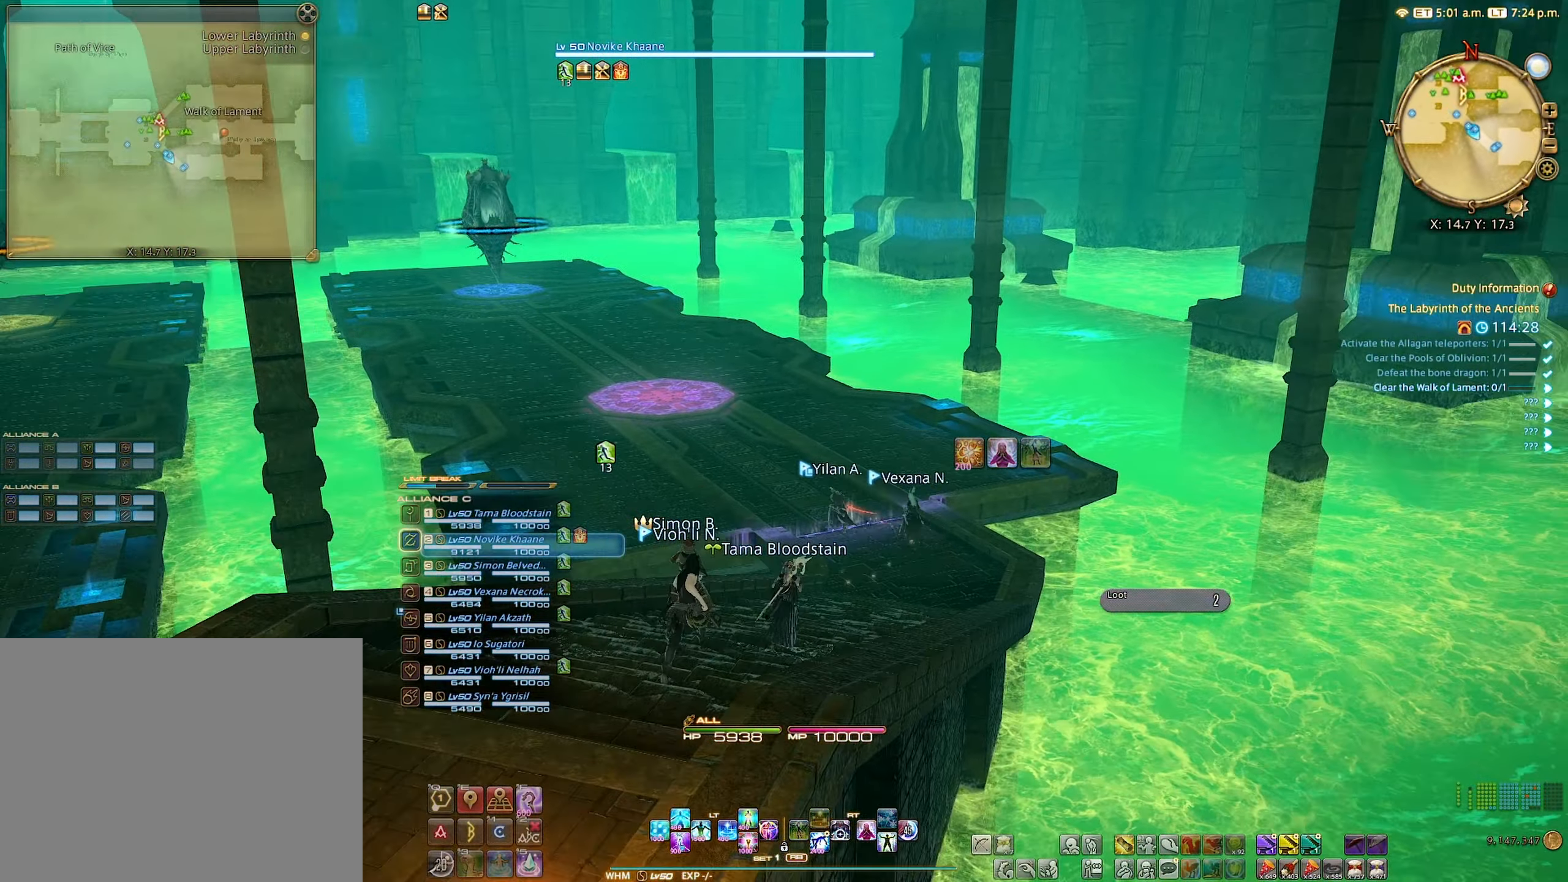
{"buttons": [], "left_stick": "center", "right_stick": "center", "events": [[167, "left_stick", "left"], [350, "left_stick", "center"]]}
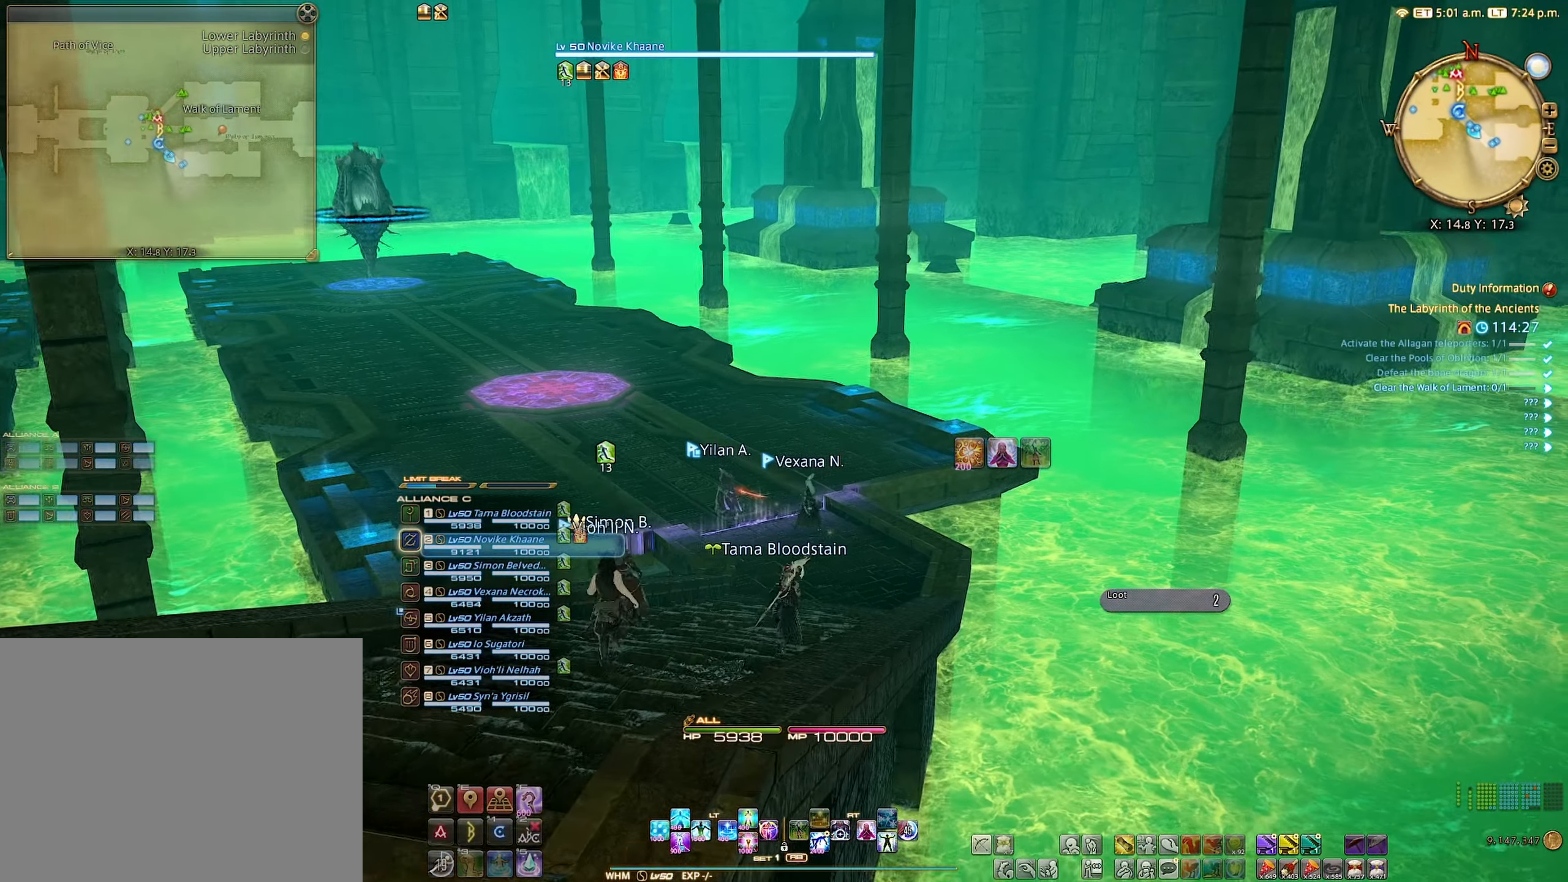
{"buttons": [], "left_stick": "center", "right_stick": "center", "events": []}
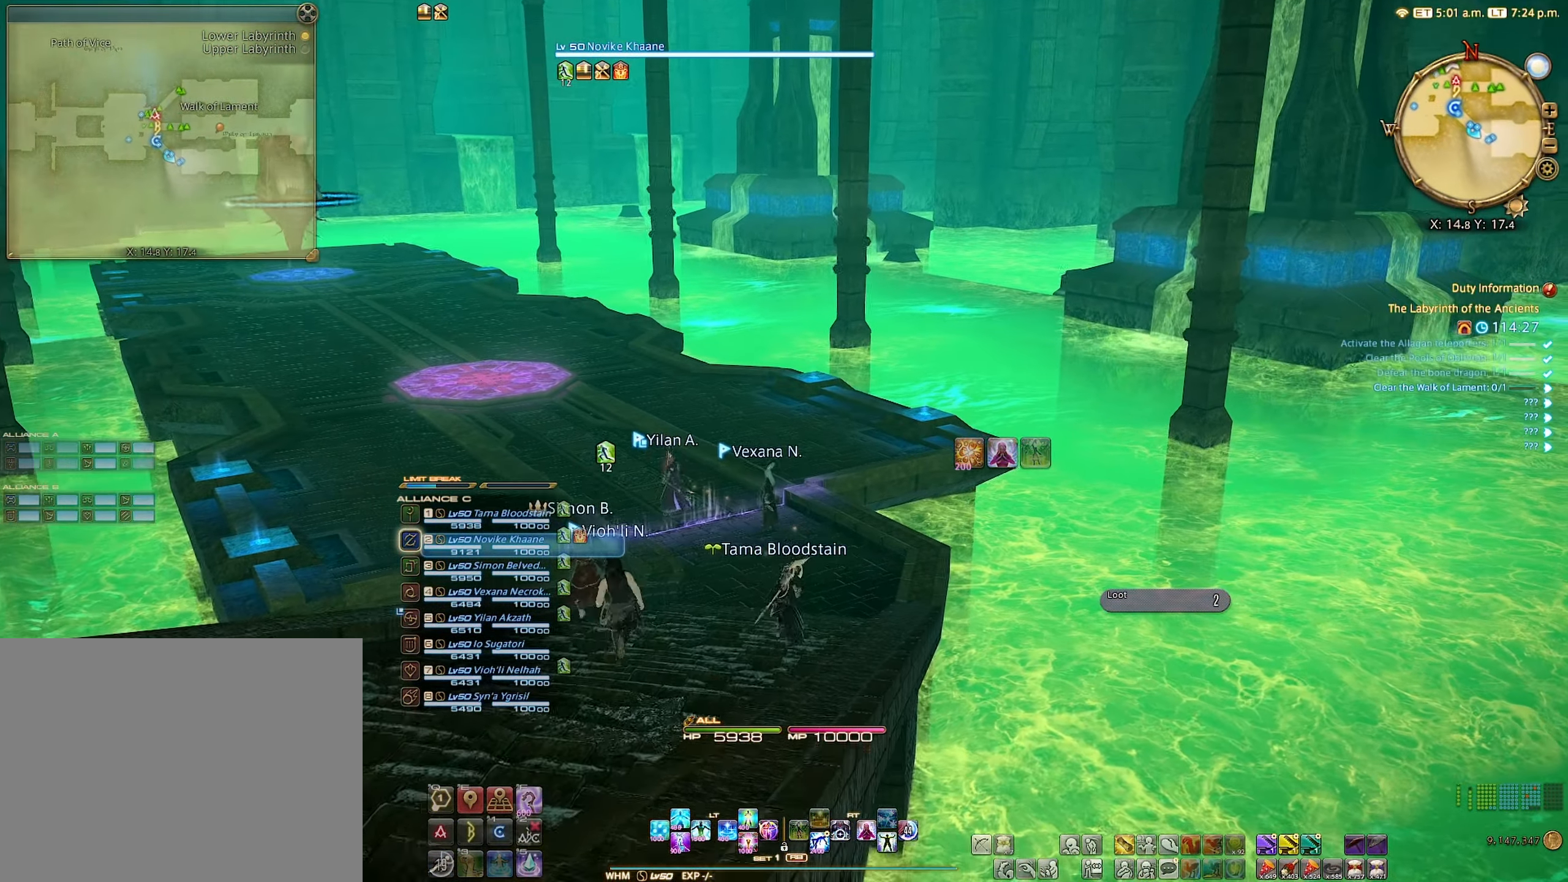
{"buttons": [], "left_stick": "center", "right_stick": "center", "events": [[267, "left_stick", "left"], [483, "left_stick", "center"]]}
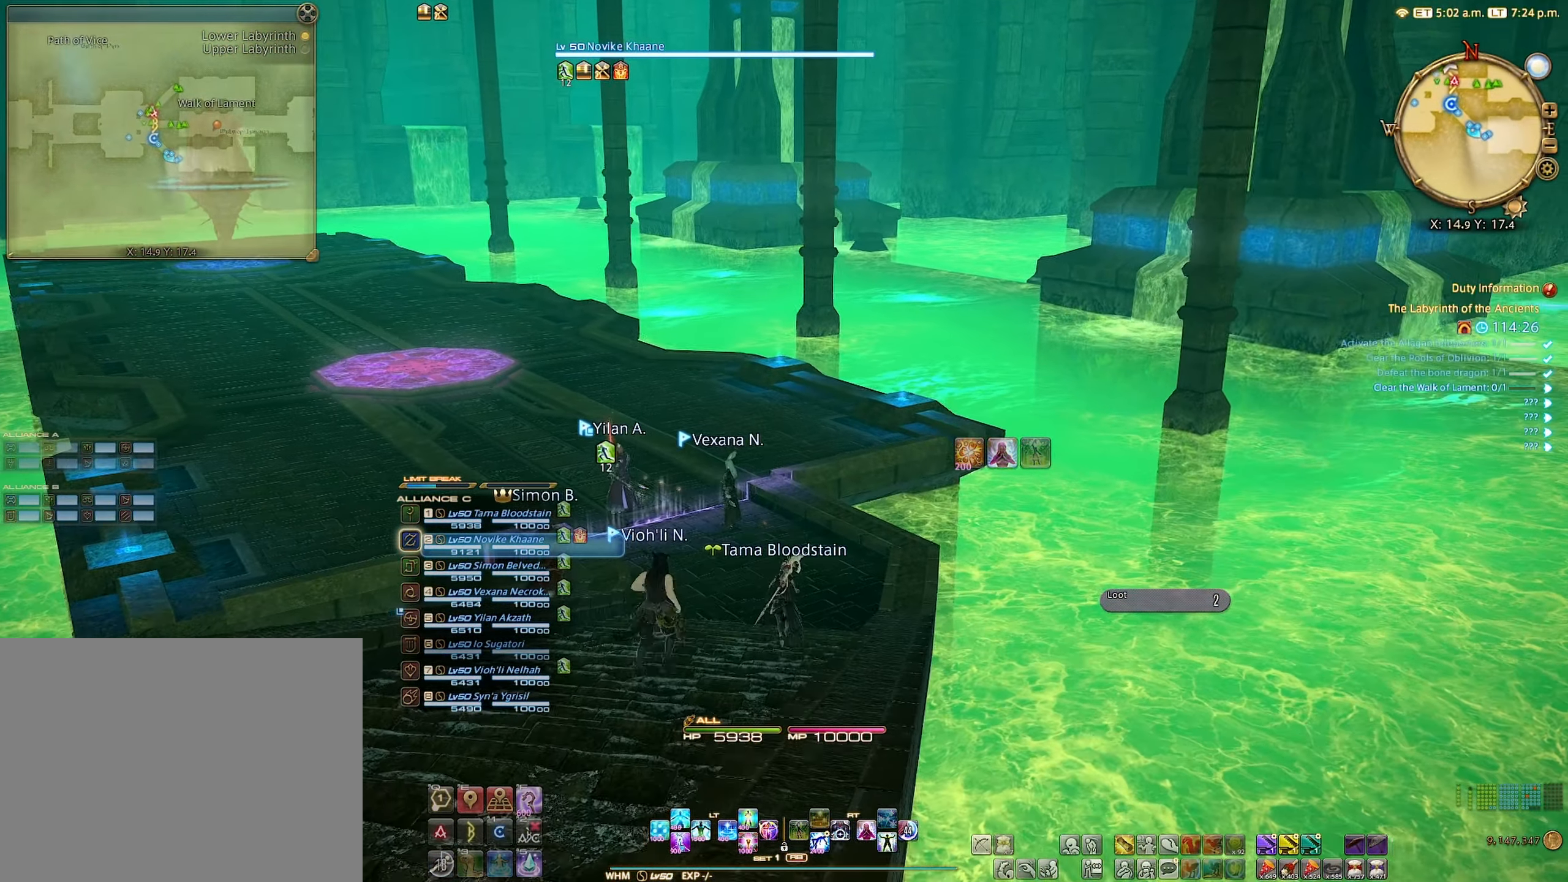
{"buttons": [], "left_stick": "center", "right_stick": "left", "events": [[100, "right_stick", "left"]]}
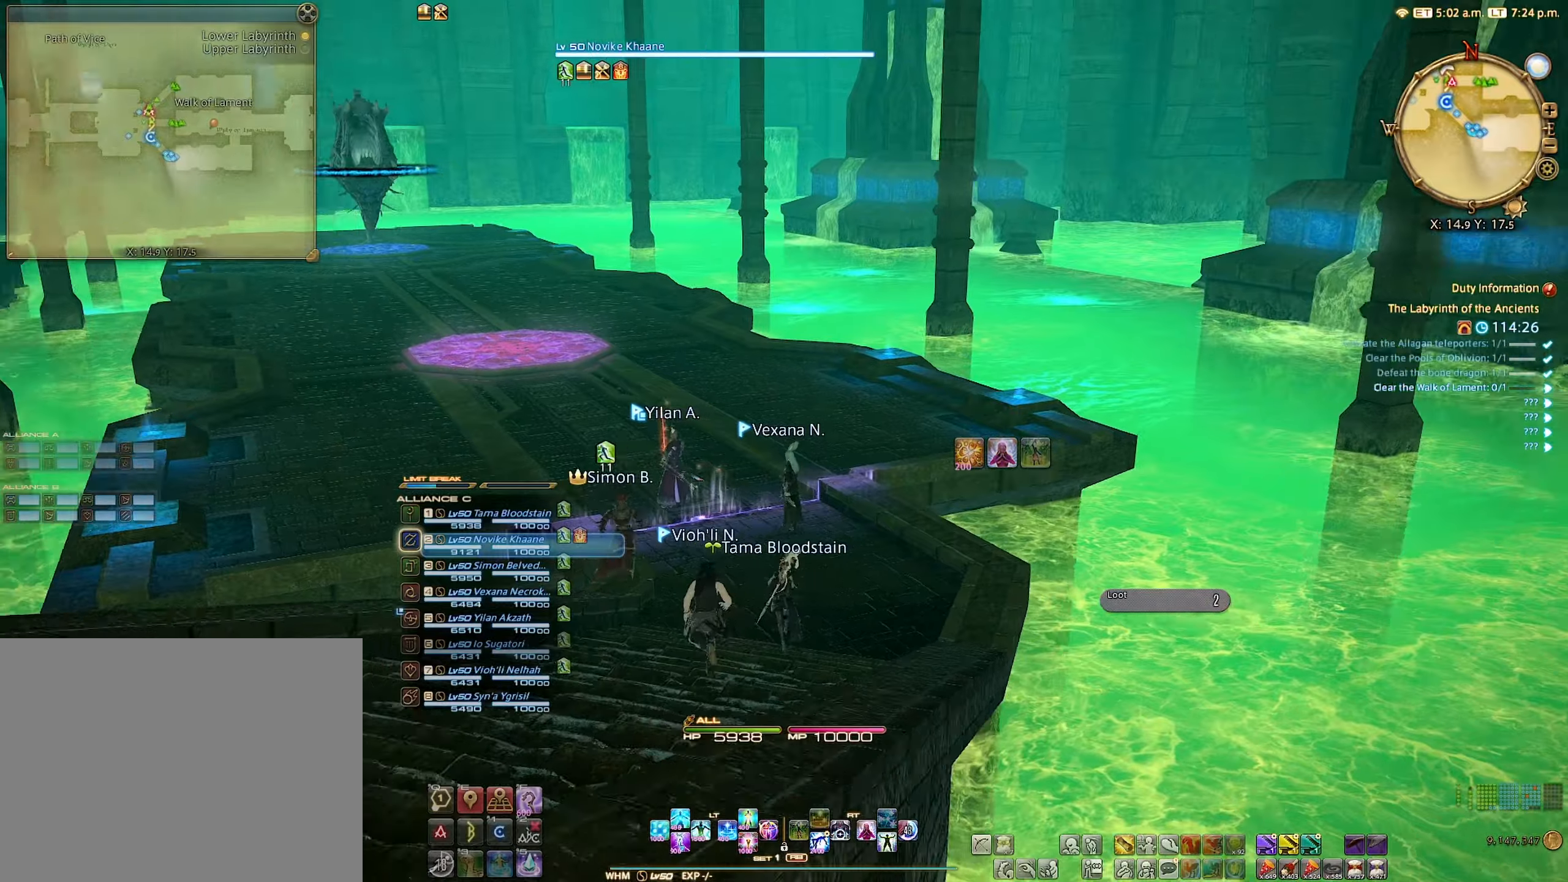
{"buttons": [], "left_stick": "left", "right_stick": "center", "events": [[317, "right_stick", "center"], [350, "left_stick", "left"]]}
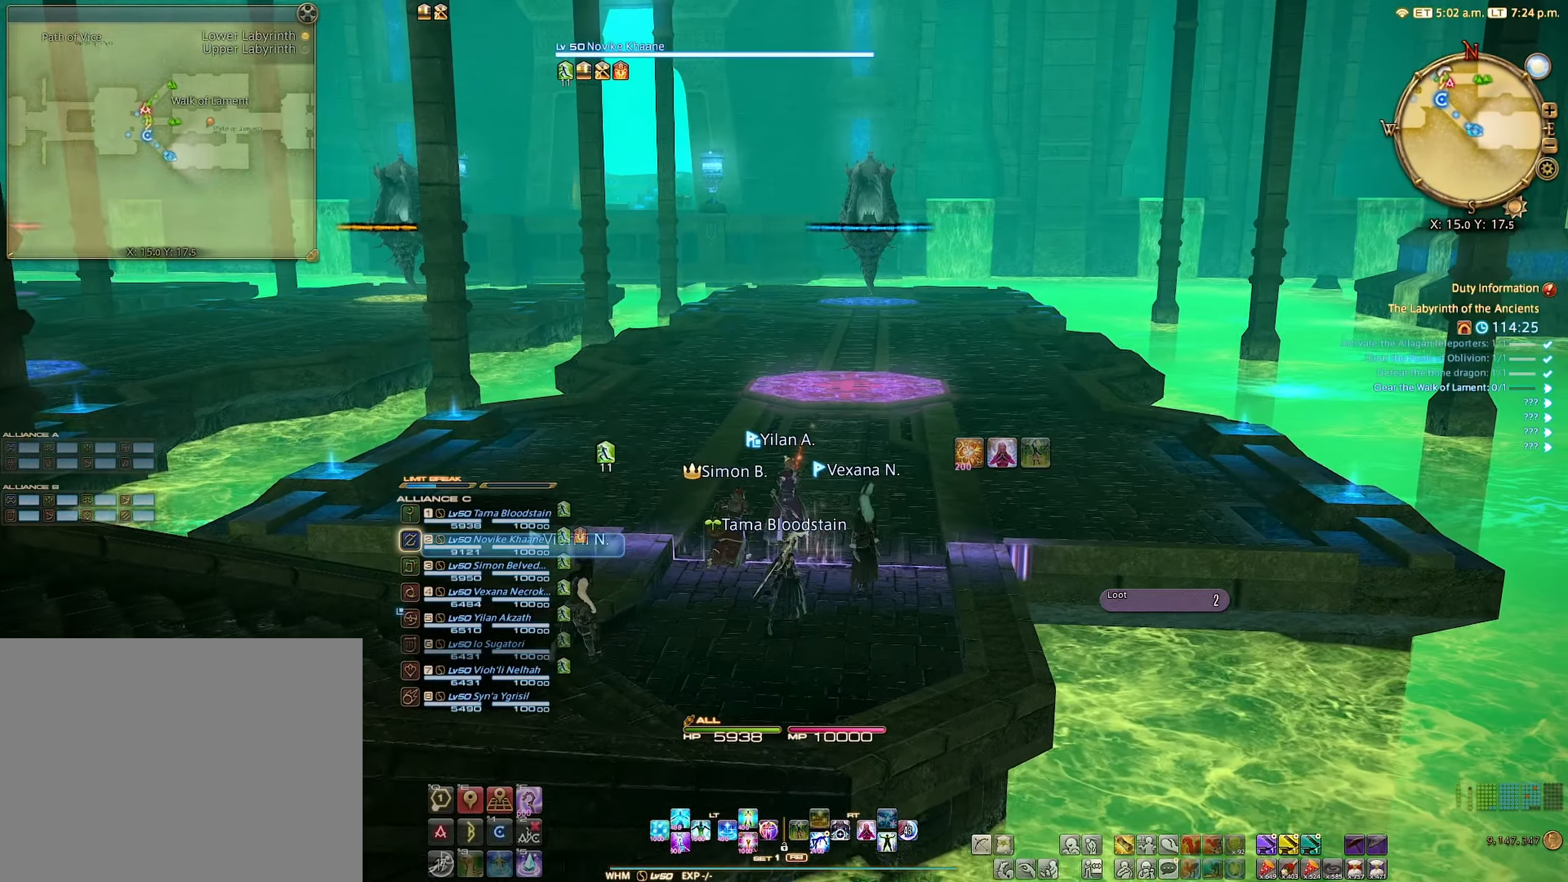
{"buttons": [], "left_stick": "center", "right_stick": "center", "events": [[134, "left_stick", "center"]]}
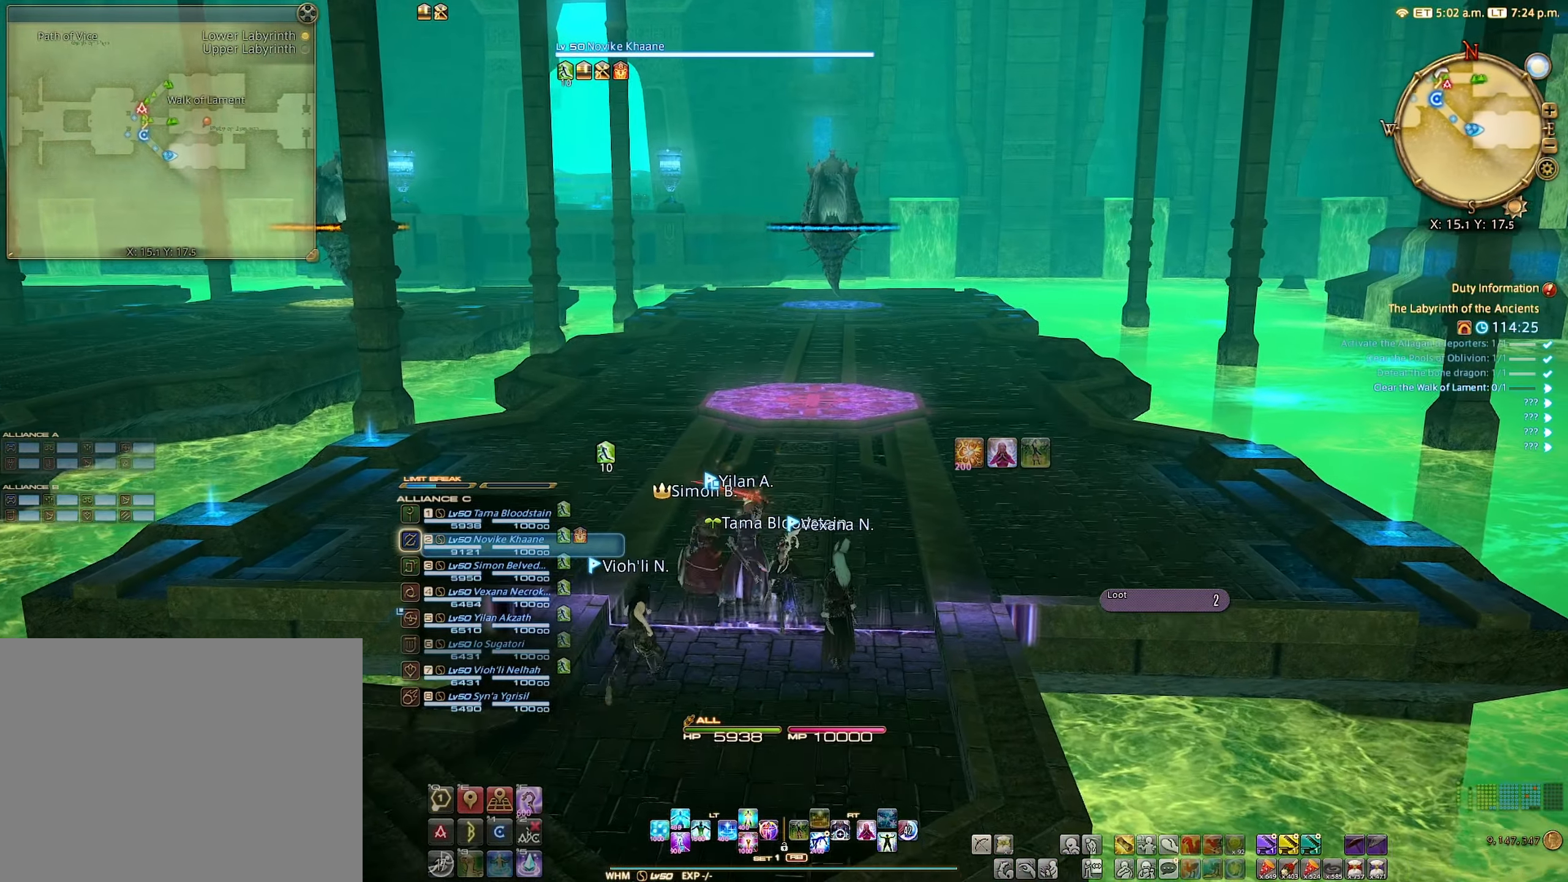
{"buttons": [], "left_stick": "center", "right_stick": "center", "events": [[34, "L1", "down"], [167, "L1", "up"]]}
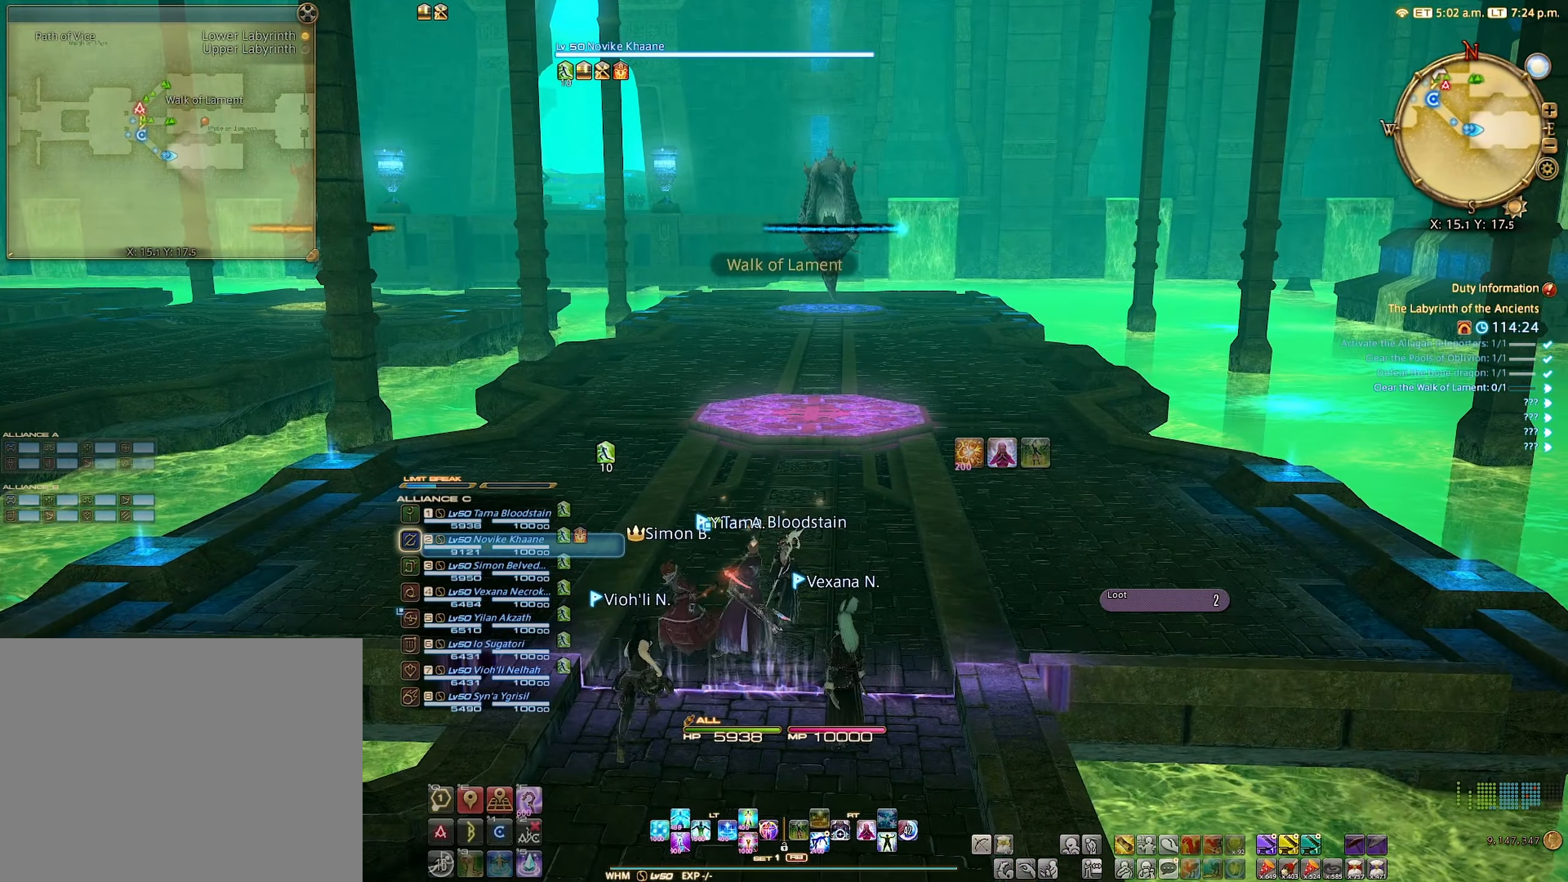
{"buttons": [], "left_stick": "center", "right_stick": "center", "events": [[34, "R1", "down"], [134, "DPAD_UP", "down"], [250, "DPAD_UP", "up"], [317, "R1", "up"]]}
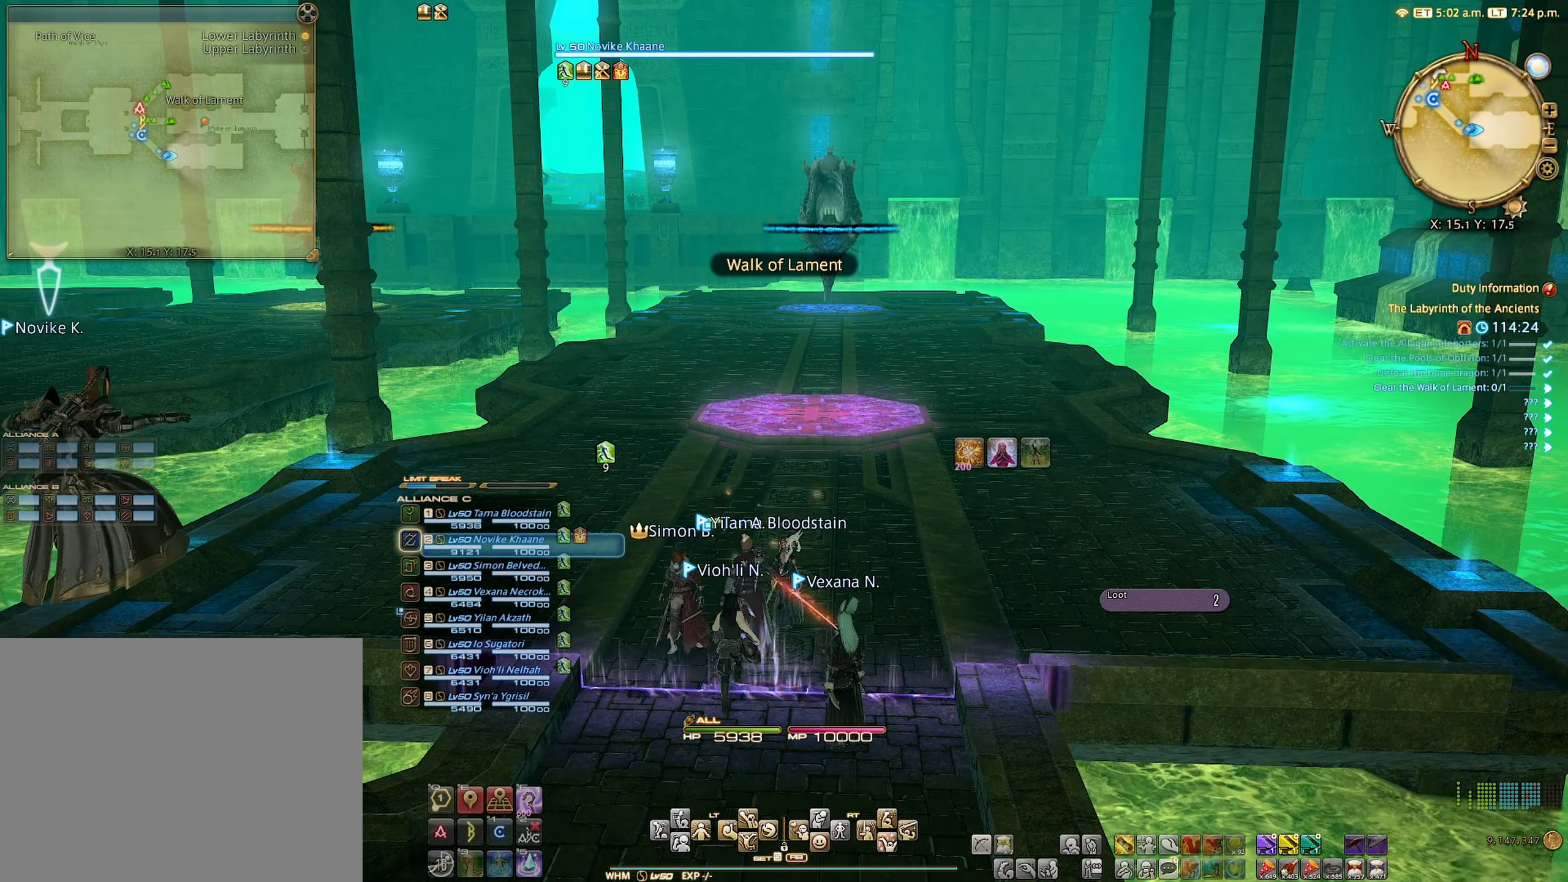
{"buttons": ["R2"], "left_stick": "center", "right_stick": "center", "events": [[150, "R2", "down"]]}
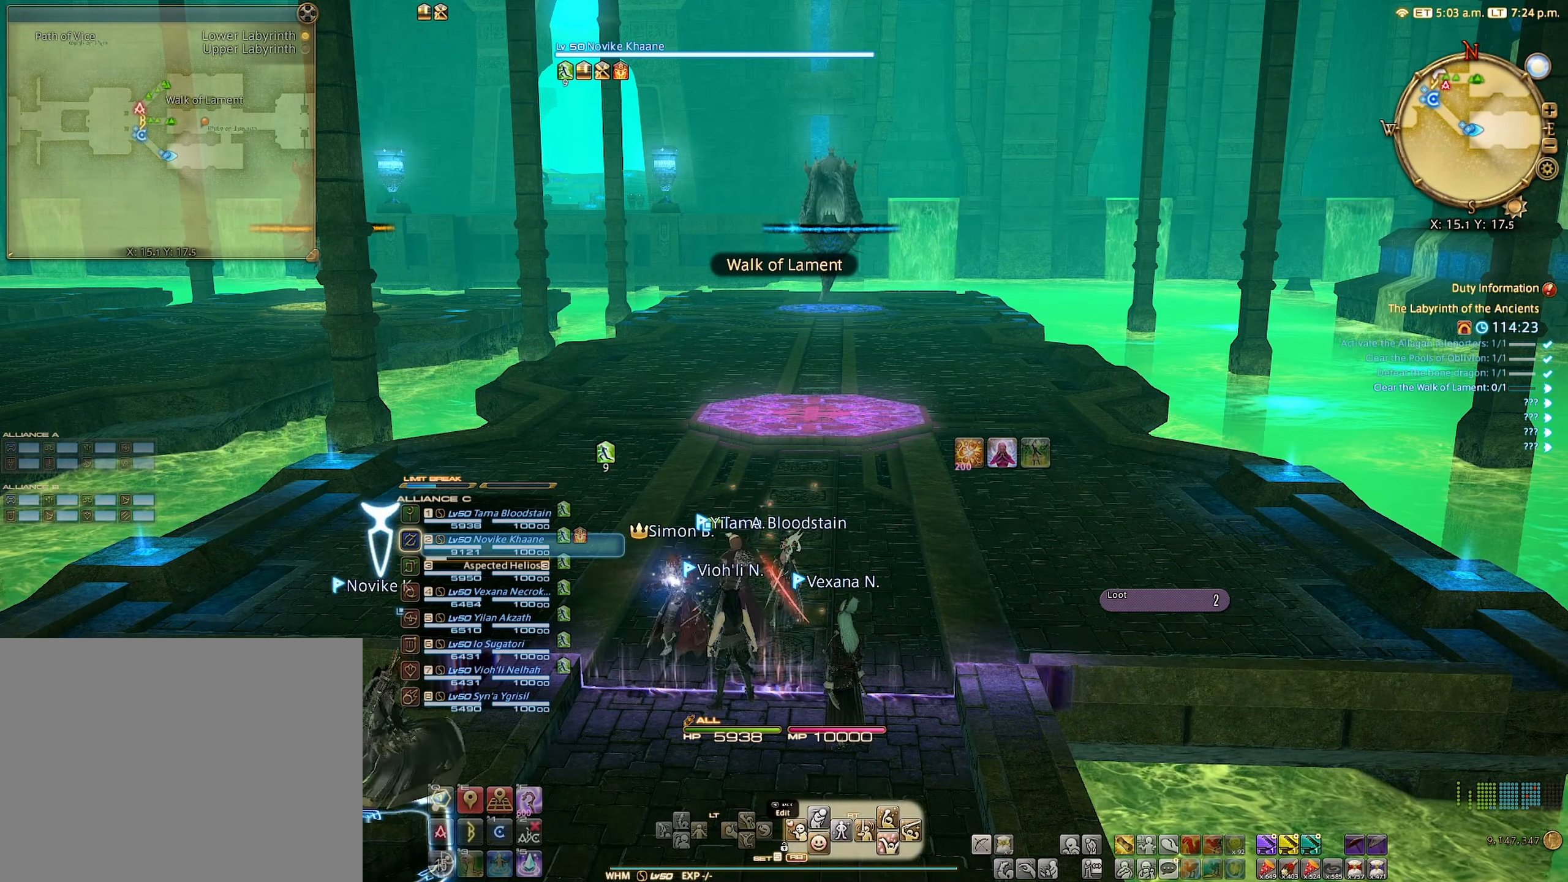
{"buttons": ["R1"], "left_stick": "center", "right_stick": "center", "events": [[267, "R2", "up"], [434, "R1", "down"]]}
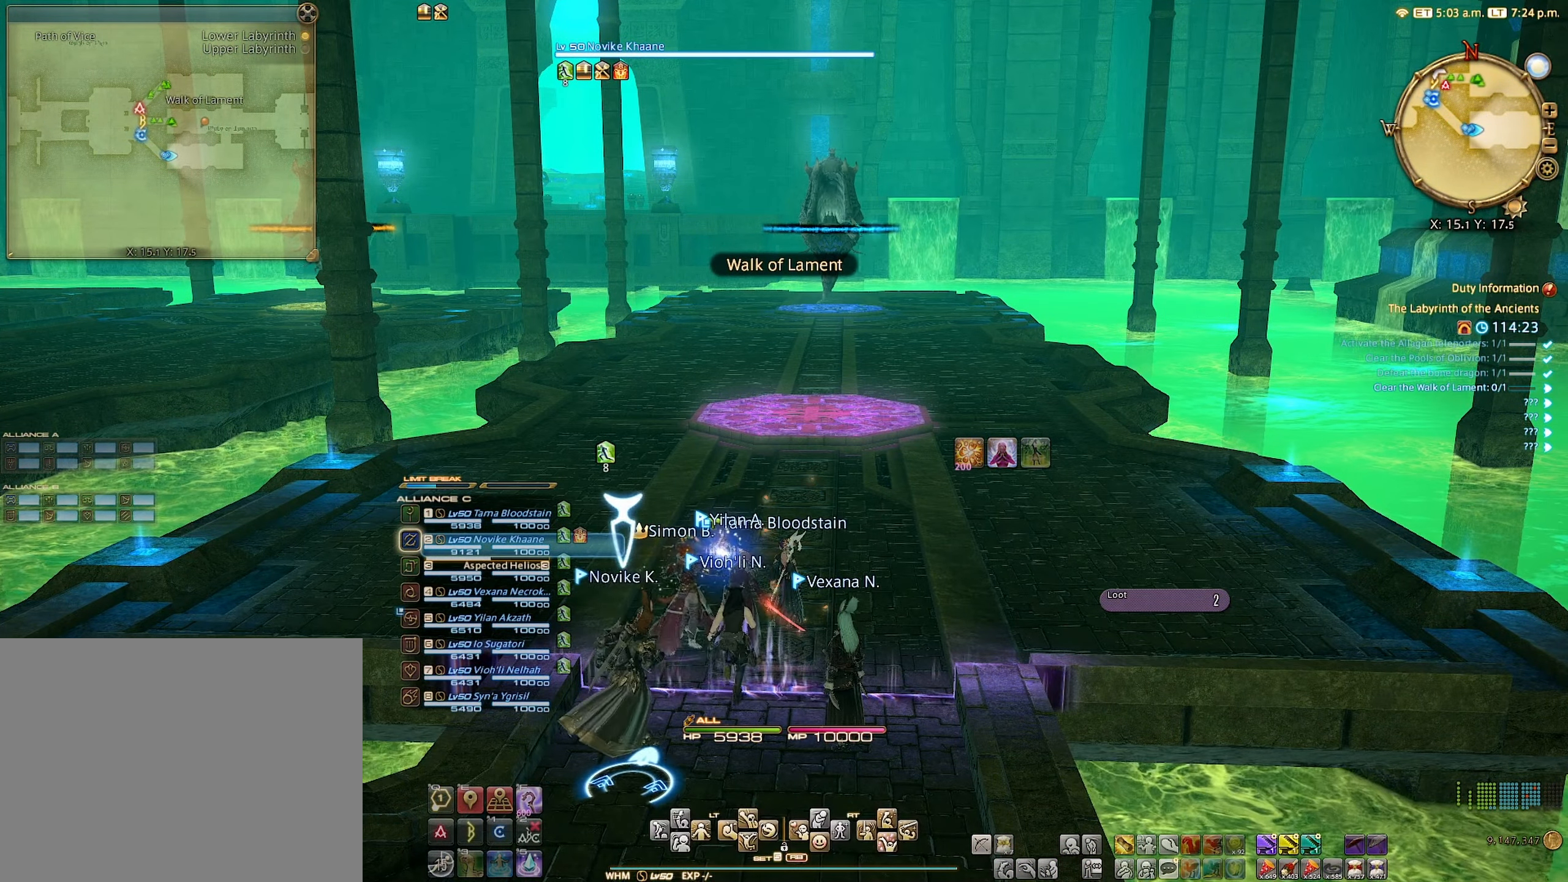
{"buttons": ["R2", "DPAD_RIGHT"], "left_stick": "center", "right_stick": "center", "events": [[17, "DPAD_DOWN", "down"], [150, "DPAD_DOWN", "up"], [150, "R1", "up"], [300, "R2", "down"], [434, "DPAD_RIGHT", "down"]]}
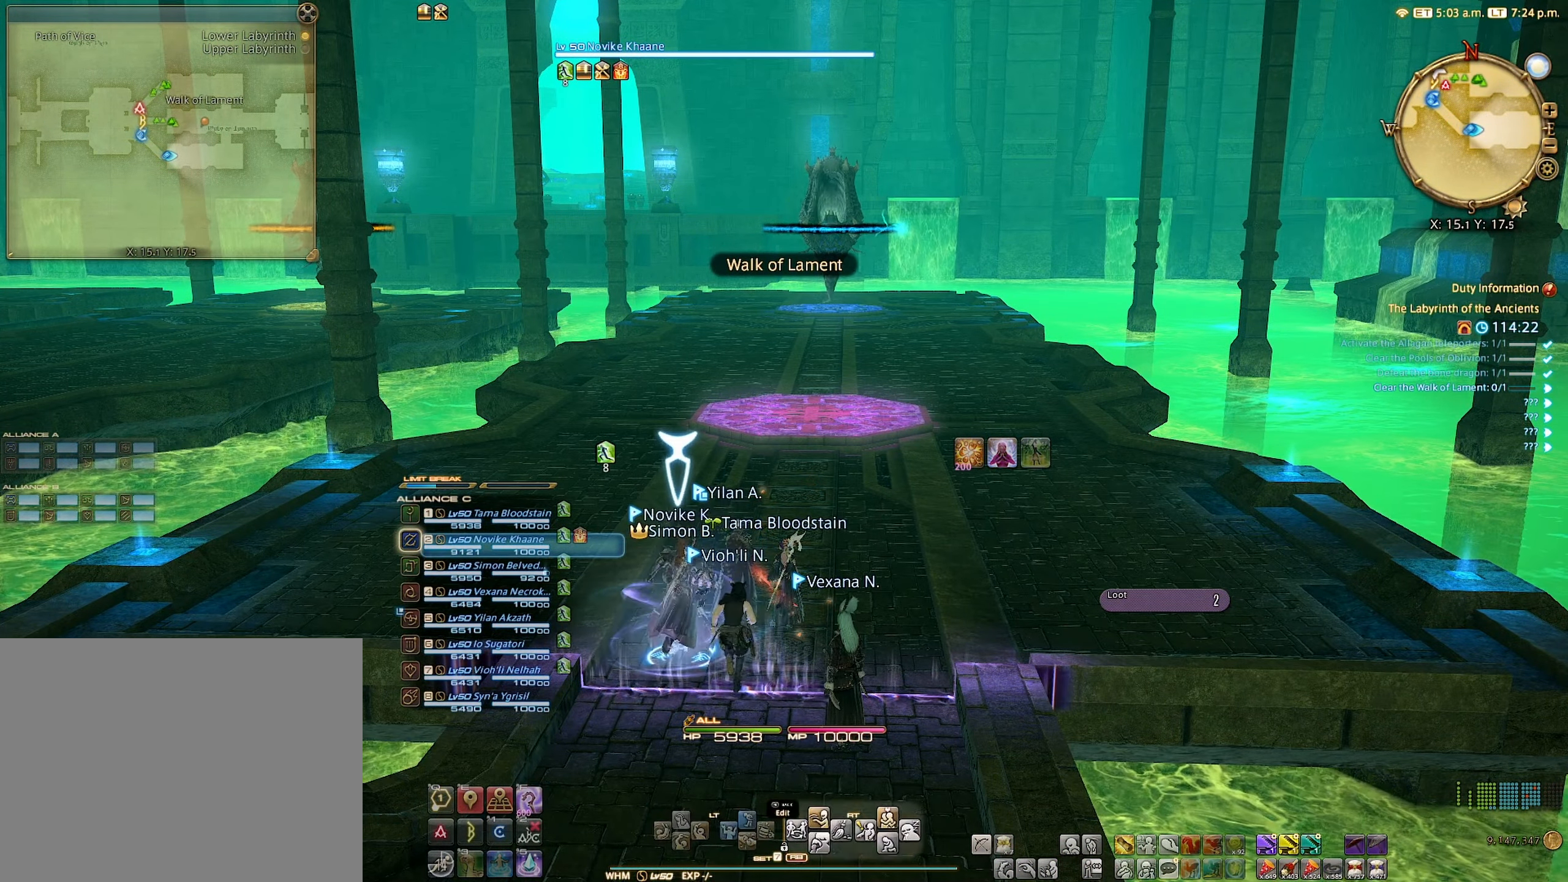
{"buttons": ["B"], "left_stick": "center", "right_stick": "center", "events": [[50, "DPAD_RIGHT", "up"], [150, "R2", "up"], [434, "B", "down"]]}
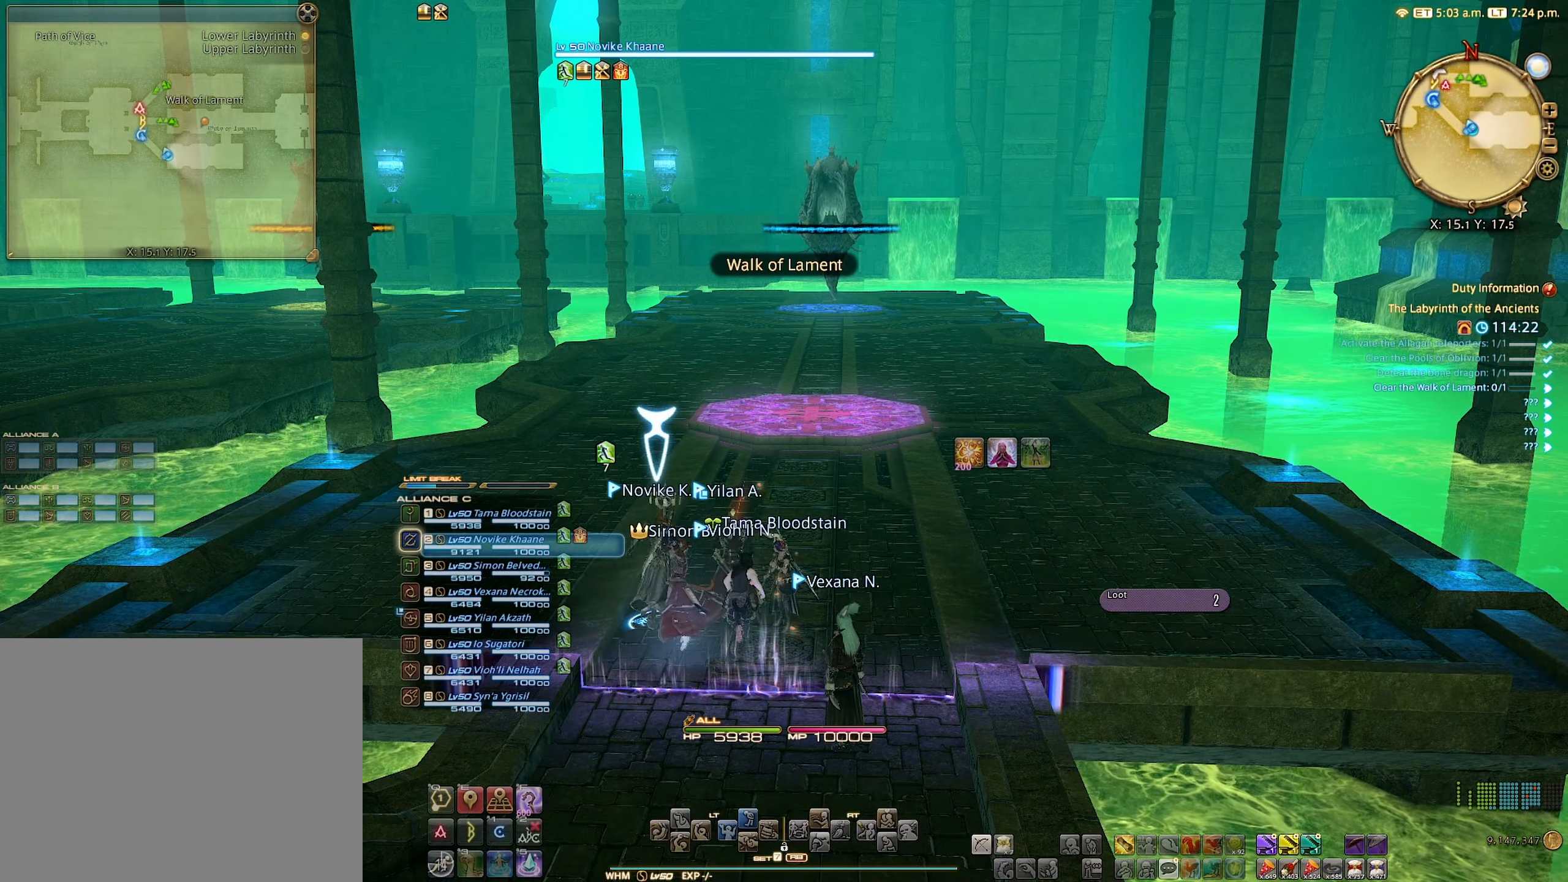
{"buttons": [], "left_stick": "center", "right_stick": "center", "events": [[34, "B", "up"], [117, "B", "down"], [184, "B", "up"]]}
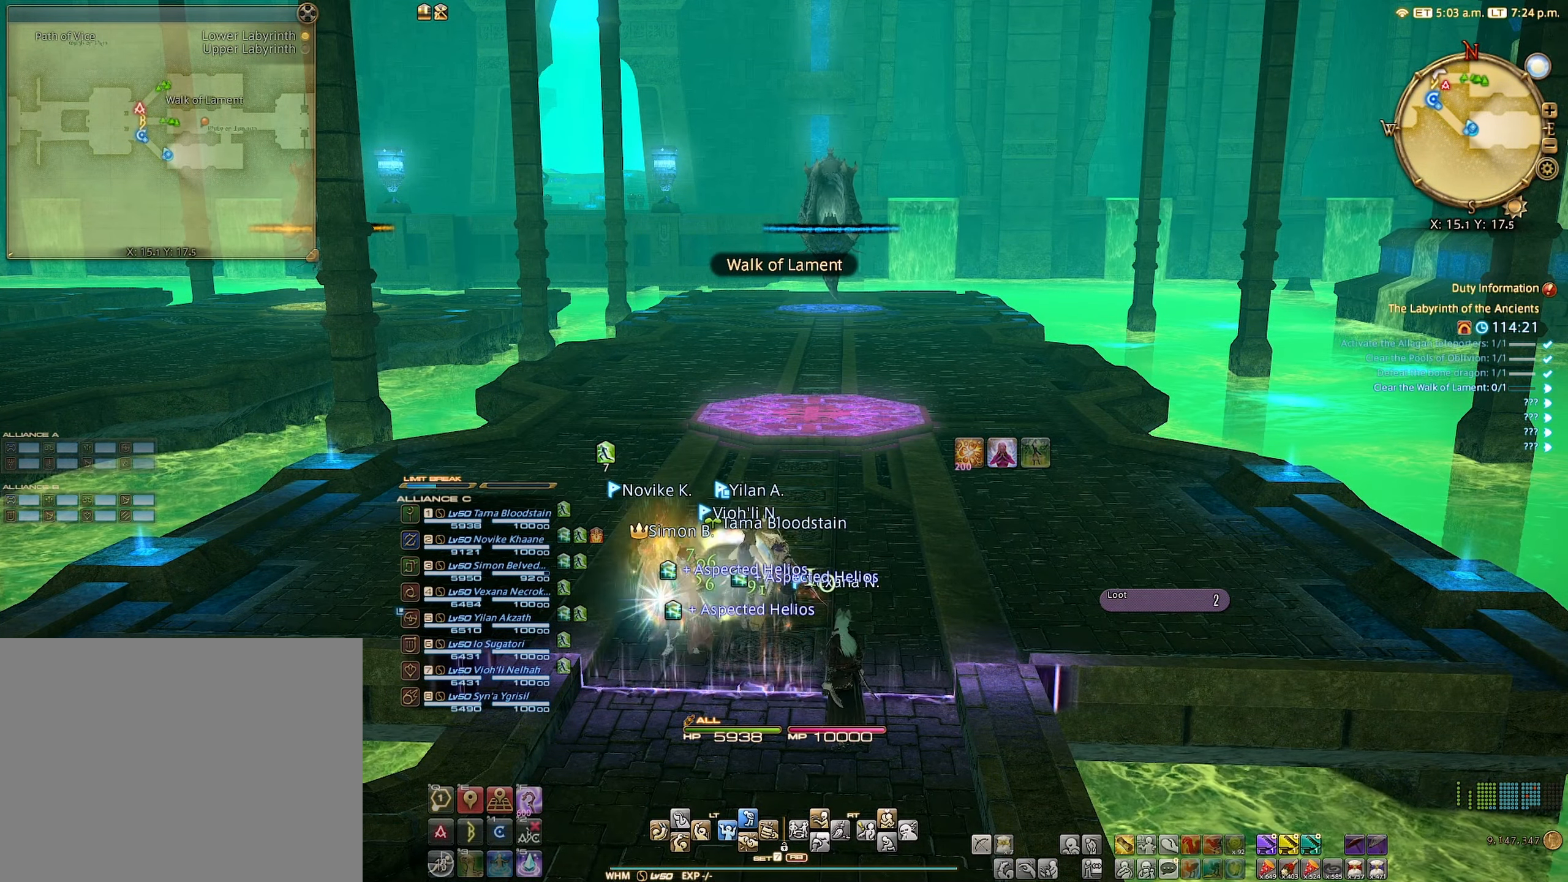
{"buttons": [], "left_stick": "center", "right_stick": "center", "events": []}
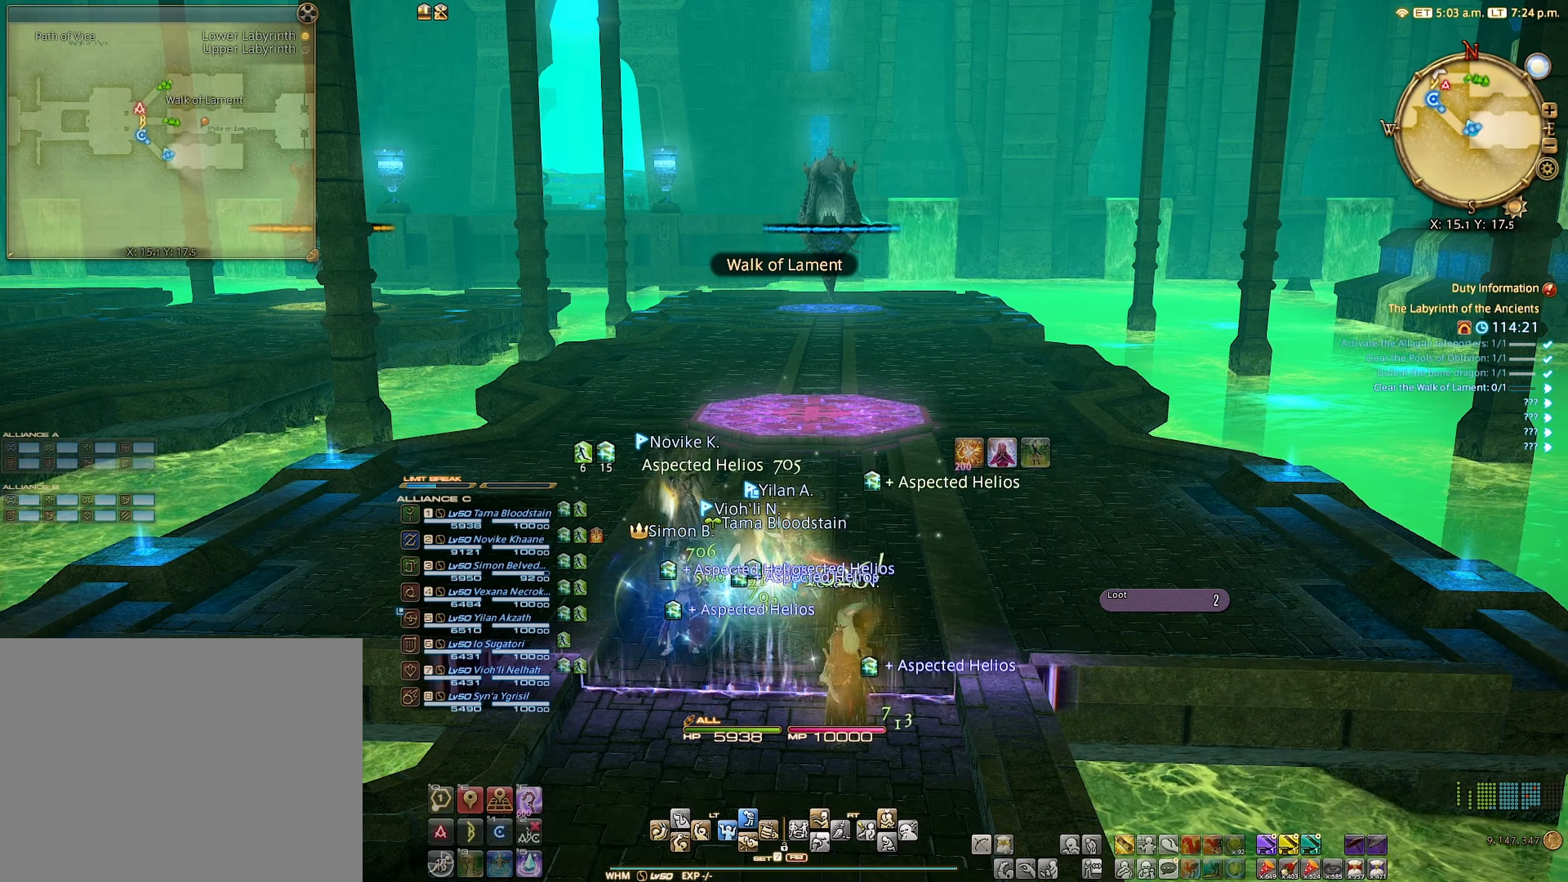
{"buttons": [], "left_stick": "center", "right_stick": "left", "events": [[466, "right_stick", "left"]]}